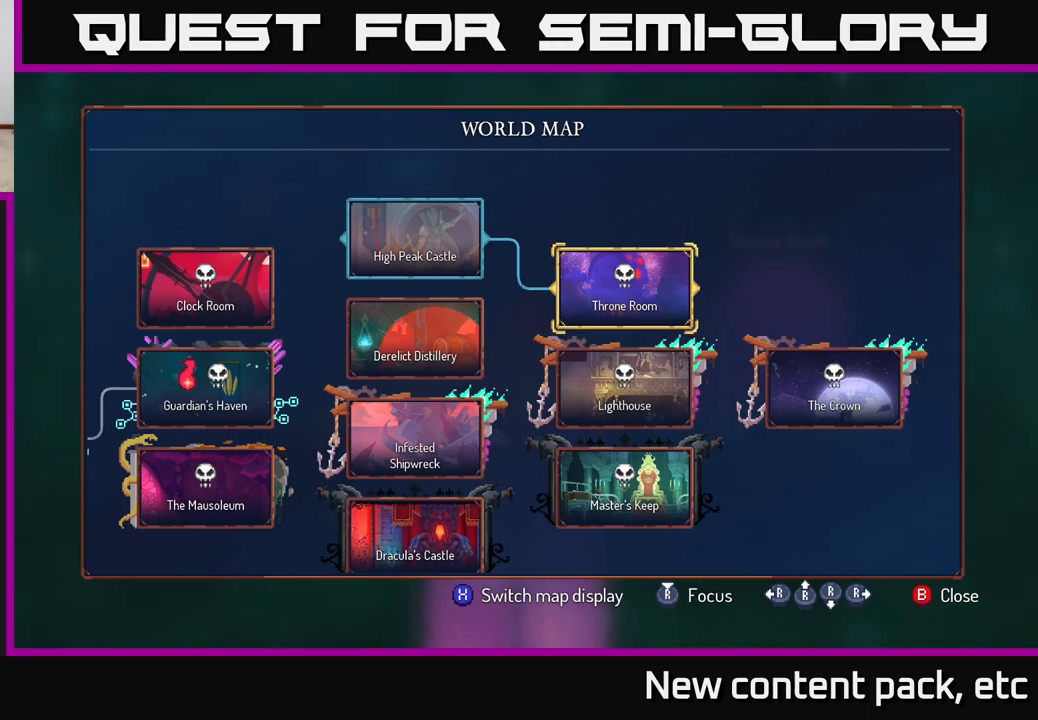
Gameplay with a controller (Xbox layout); each line is a JSON object with the inputs held at the frame after it. "events" lists button and stick changes between this image and that frame as [ms after this image, input, new state], when the widget could be followed in between.
{"buttons": [], "left_stick": "center", "right_stick": "center", "events": [[83, "left_stick", "left"], [283, "left_stick", "center"]]}
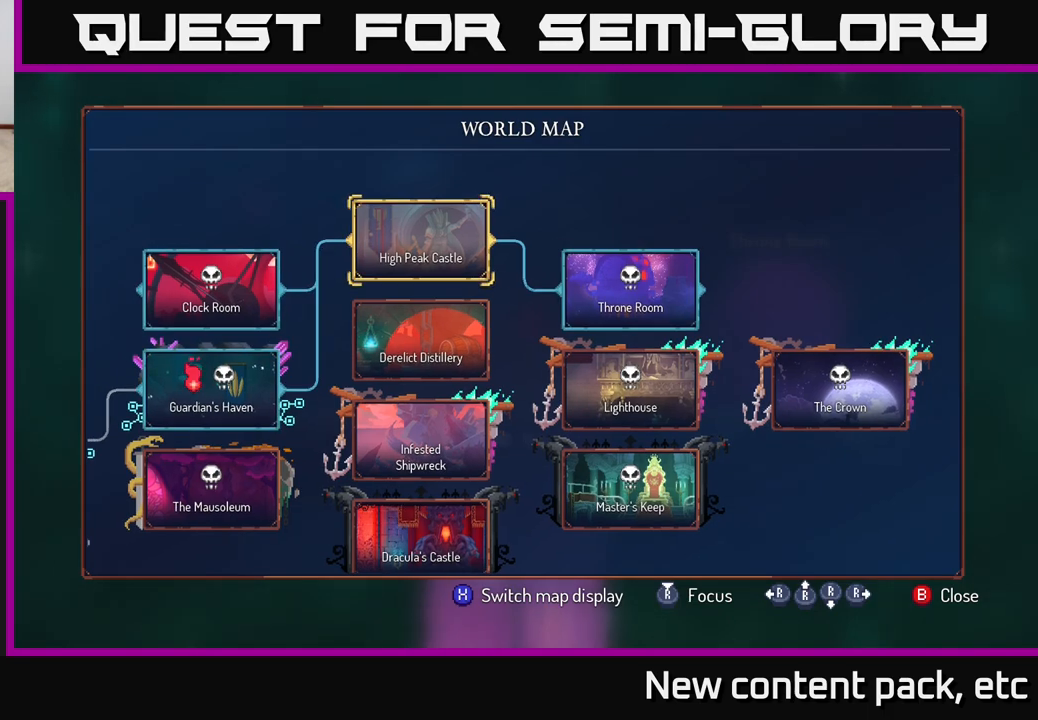
{"buttons": ["B"], "left_stick": "center", "right_stick": "center", "events": [[450, "B", "down"]]}
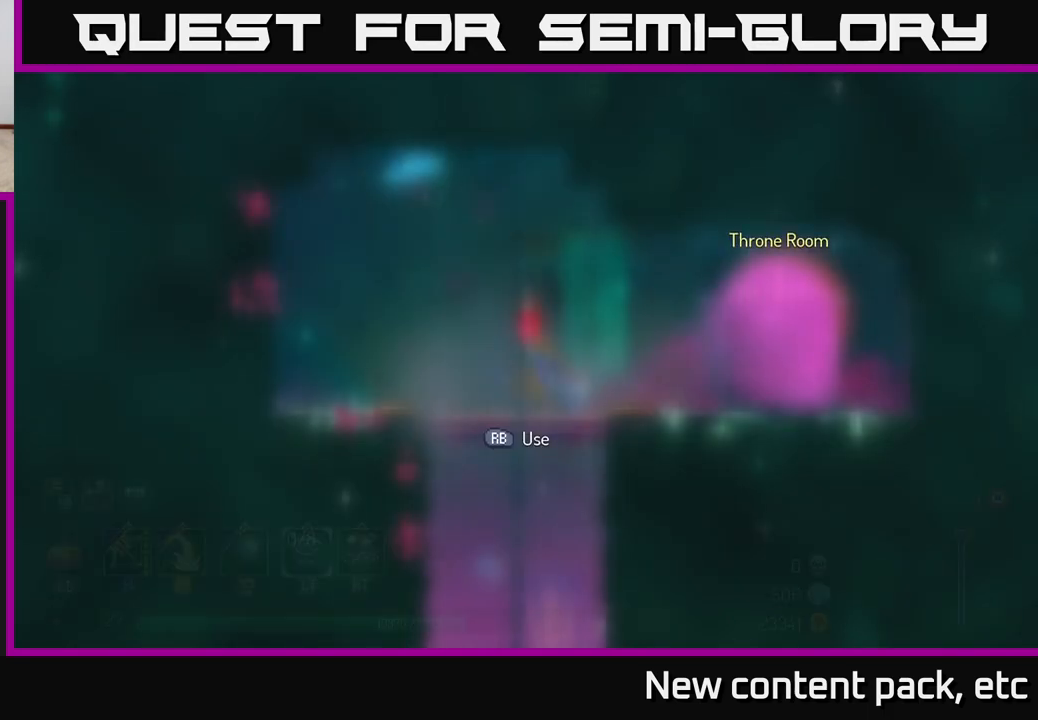
{"buttons": [], "left_stick": "center", "right_stick": "center", "events": [[100, "B", "up"]]}
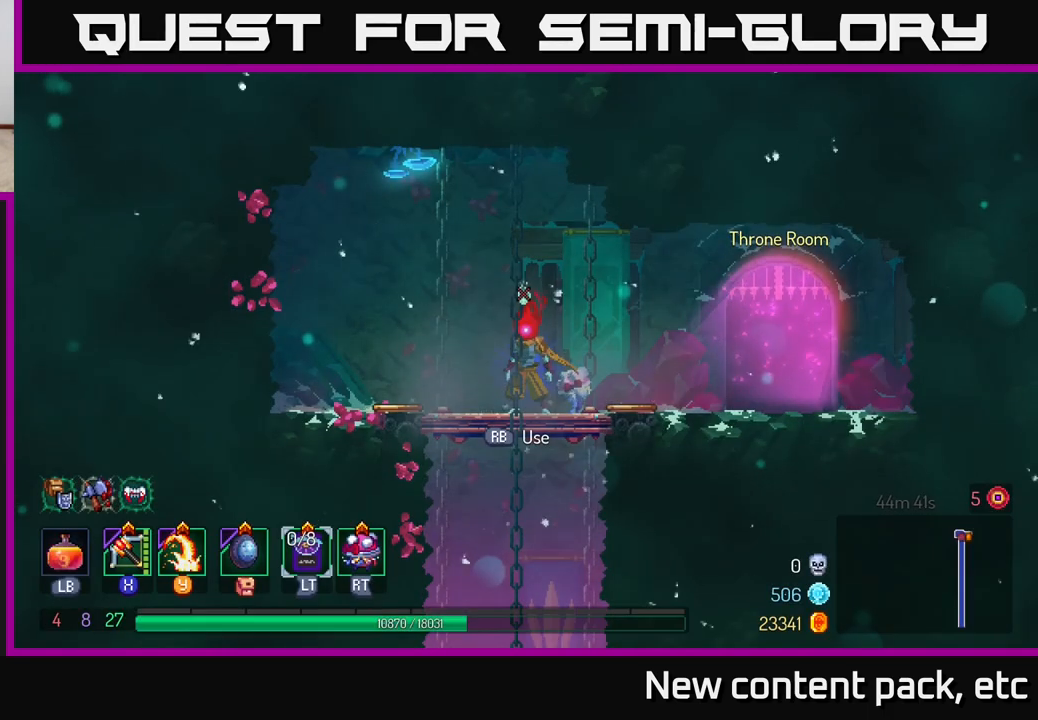
{"buttons": [], "left_stick": "center", "right_stick": "center", "events": []}
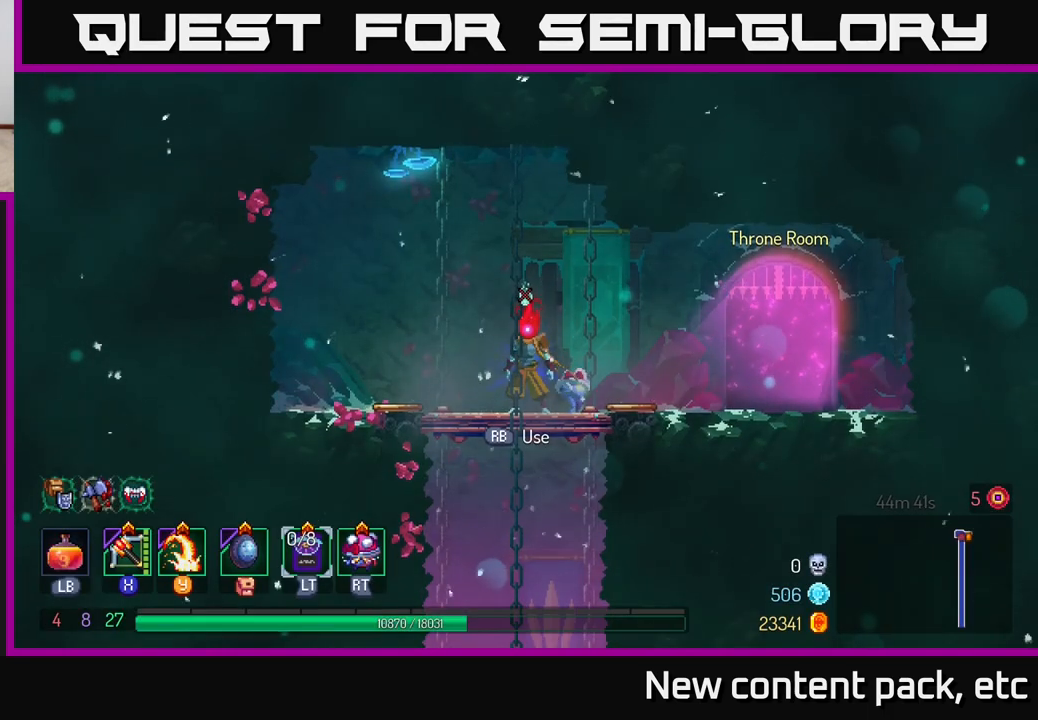
{"buttons": [], "left_stick": "center", "right_stick": "center", "events": [[267, "left_stick", "right"], [500, "left_stick", "center"]]}
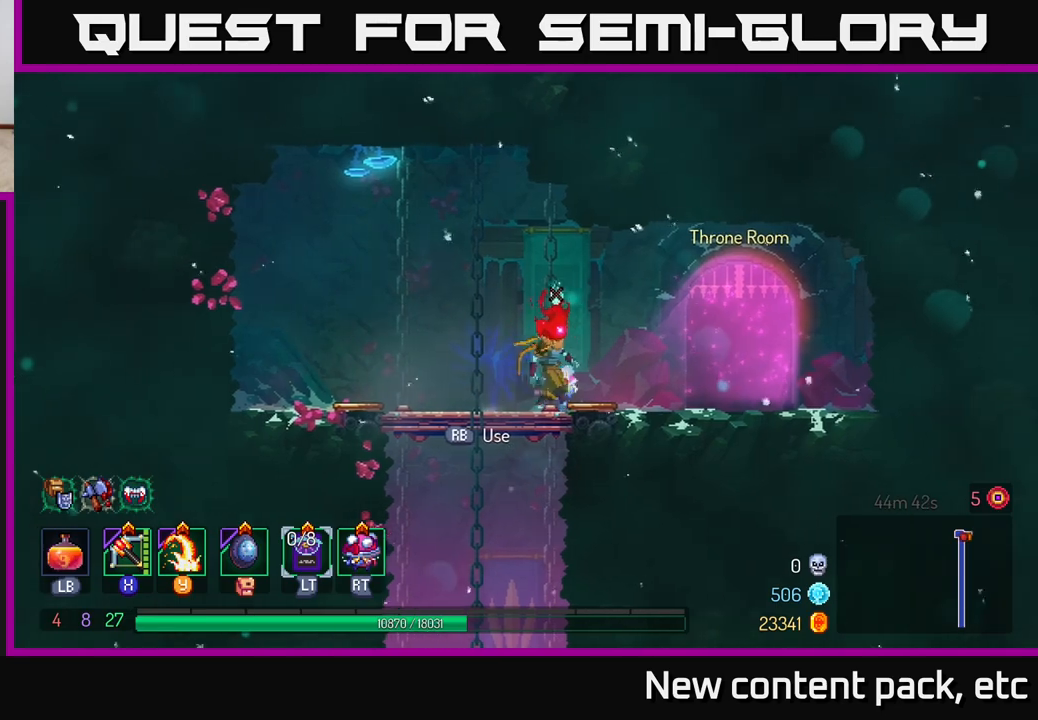
{"buttons": [], "left_stick": "right", "right_stick": "center", "events": [[100, "left_stick", "left"], [433, "left_stick", "center"], [483, "left_stick", "right"]]}
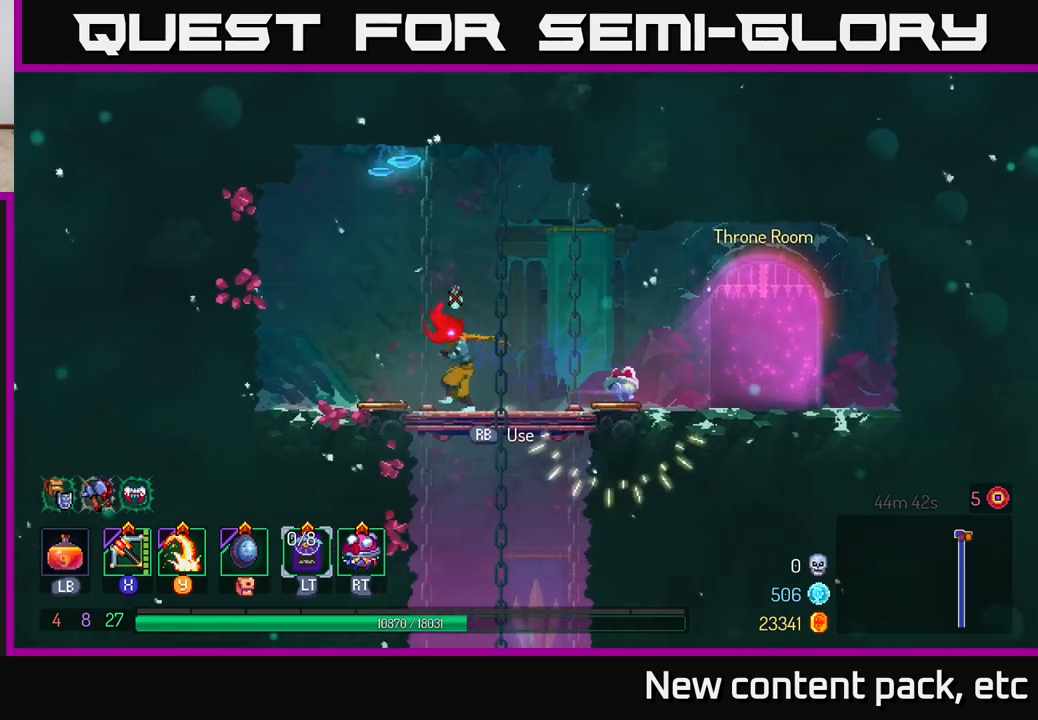
{"buttons": [], "left_stick": "center", "right_stick": "center", "events": [[217, "left_stick", "center"]]}
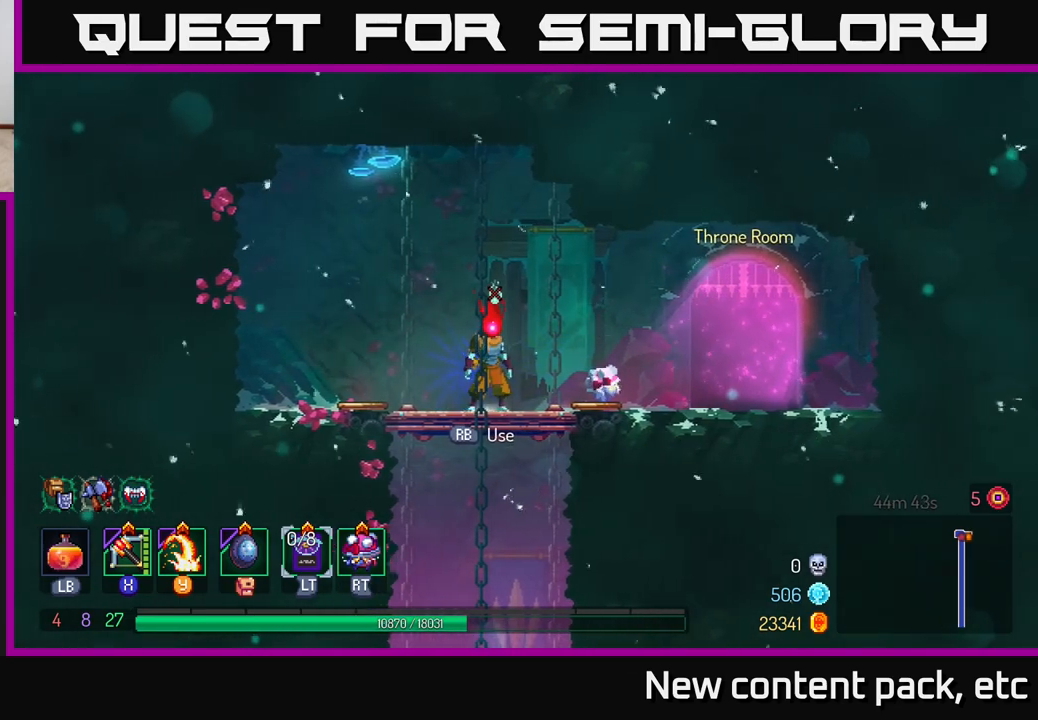
{"buttons": [], "left_stick": "center", "right_stick": "center", "events": []}
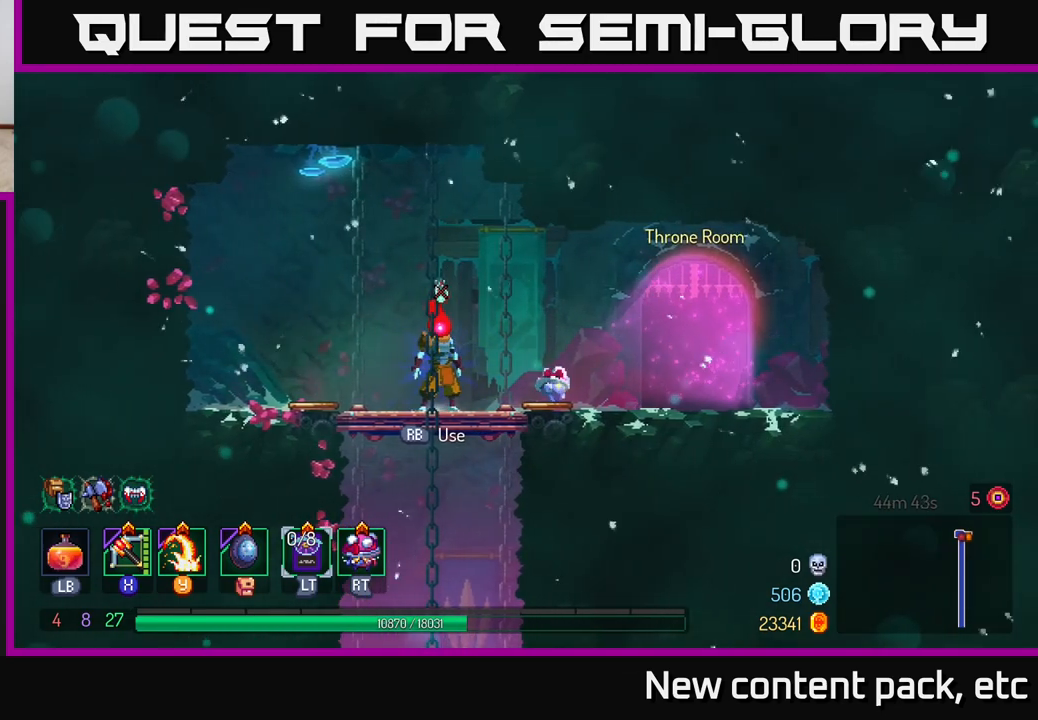
{"buttons": [], "left_stick": "center", "right_stick": "center", "events": []}
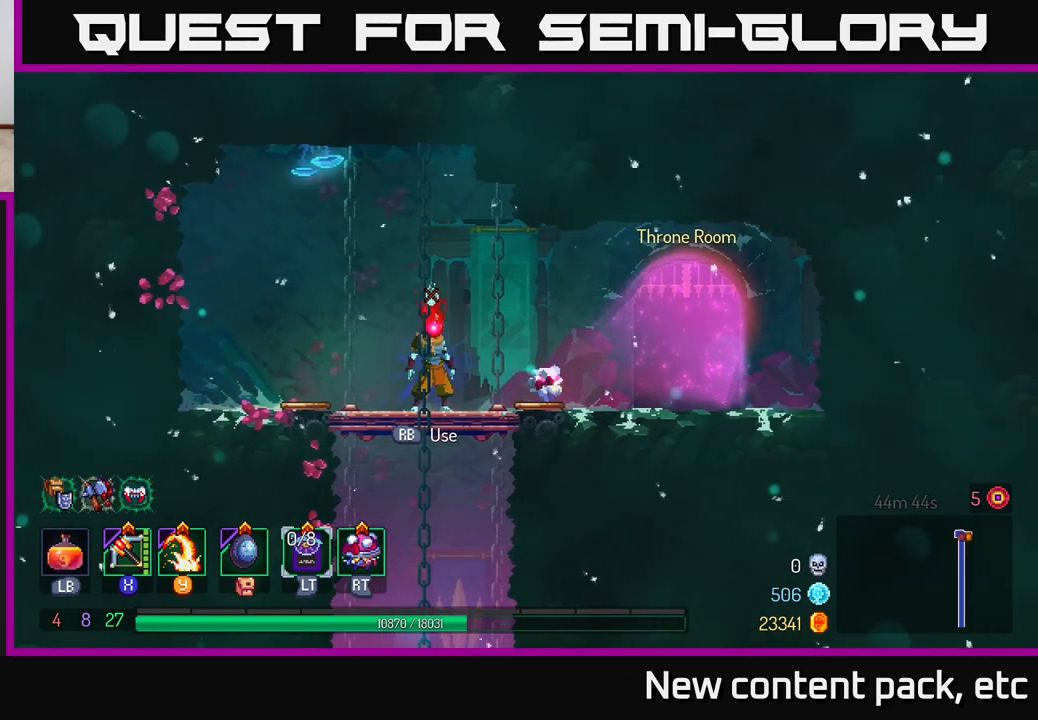
{"buttons": [], "left_stick": "center", "right_stick": "center", "events": []}
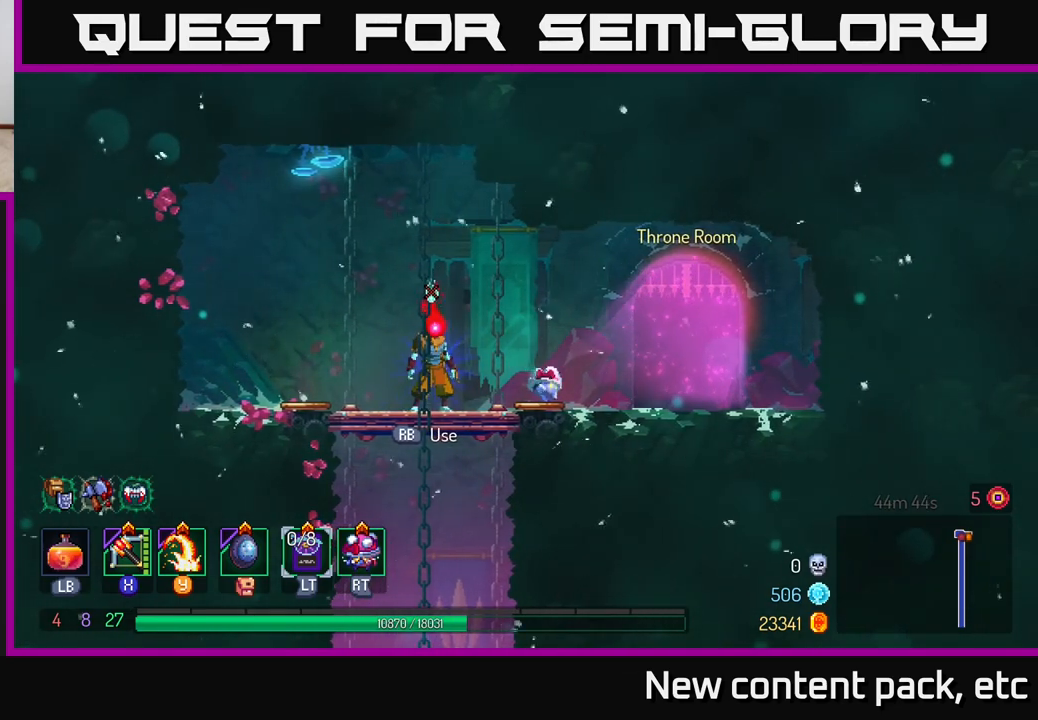
{"buttons": [], "left_stick": "right", "right_stick": "center", "events": [[167, "left_stick", "right"]]}
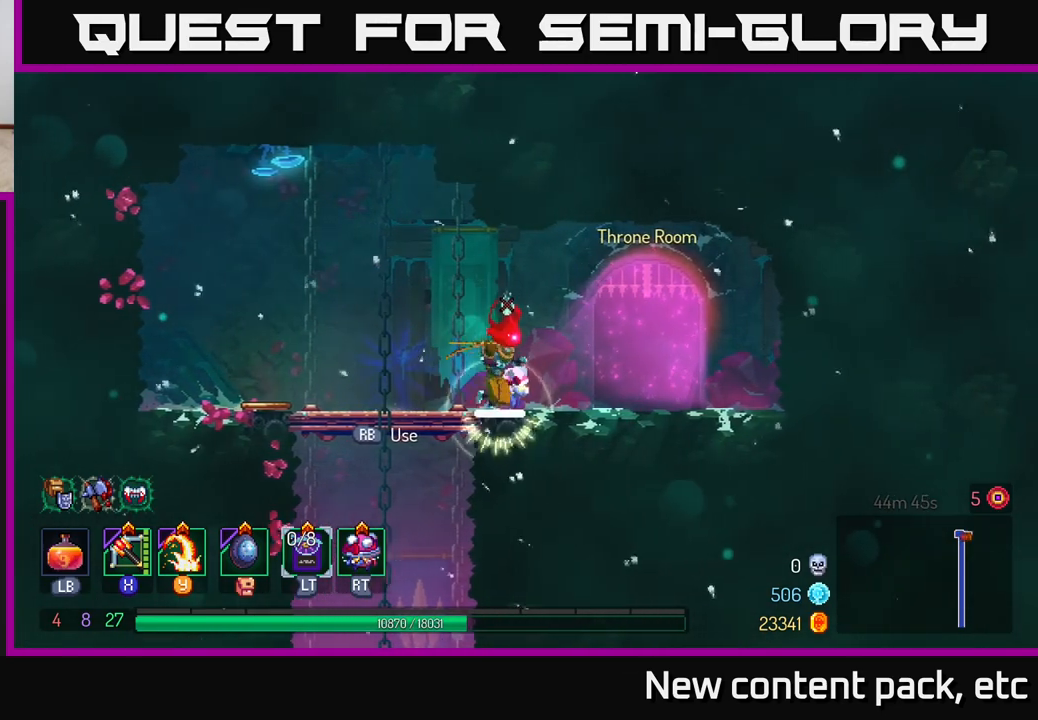
{"buttons": ["R1"], "left_stick": "right", "right_stick": "center", "events": [[400, "R1", "down"]]}
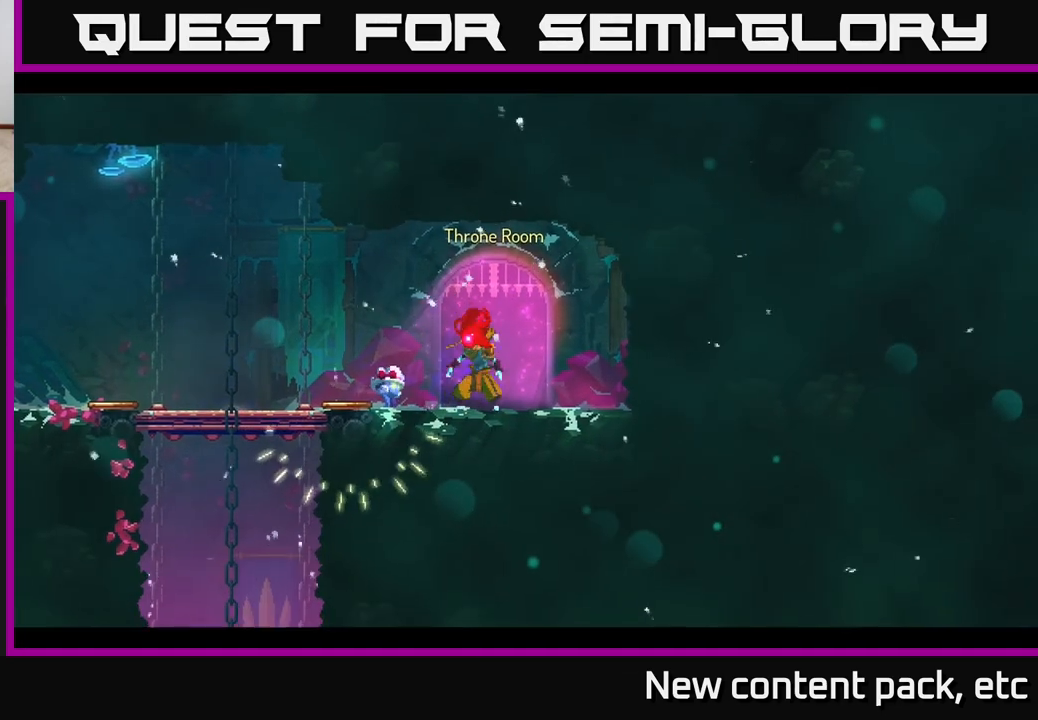
{"buttons": [], "left_stick": "center", "right_stick": "center", "events": [[17, "left_stick", "center"], [67, "R1", "up"]]}